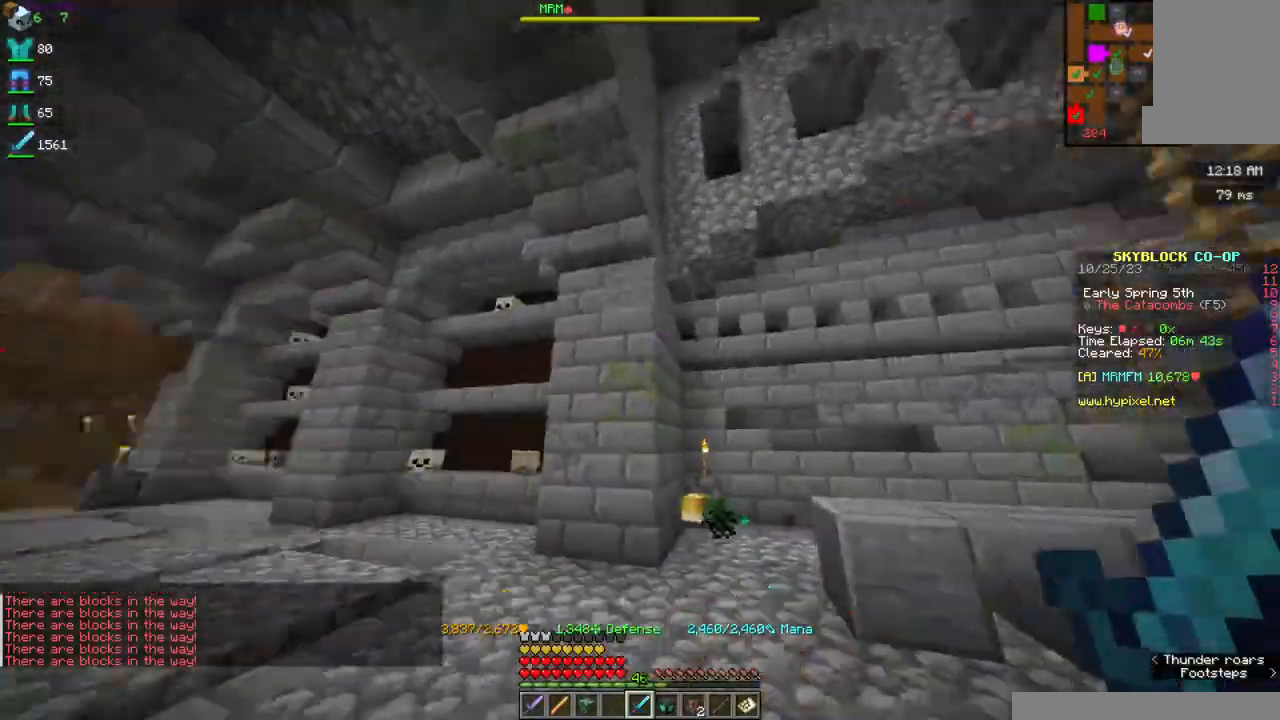
Gameplay with keyboard and mouse; each line is a JSON object with the keys and mouse buttons held at the frame after it. "events" lists presses ("down") and releases ("up") of "a", "d", "s", "space", "w", "mouse_left" and "mouse_right" between this image and that frame as [ms after this image, input, new state], when the widget could be followed in between. "mouse_left", "mouse_right" = the "left", "right" buttons of the "mouse" list. No other keys are recorded. Fast repeated clicks can show as one long hold. Mouse movement is not recorded.
{"keys": ["a", "w"], "mouse": [], "events": [[117, "a", "up"], [317, "a", "down"]]}
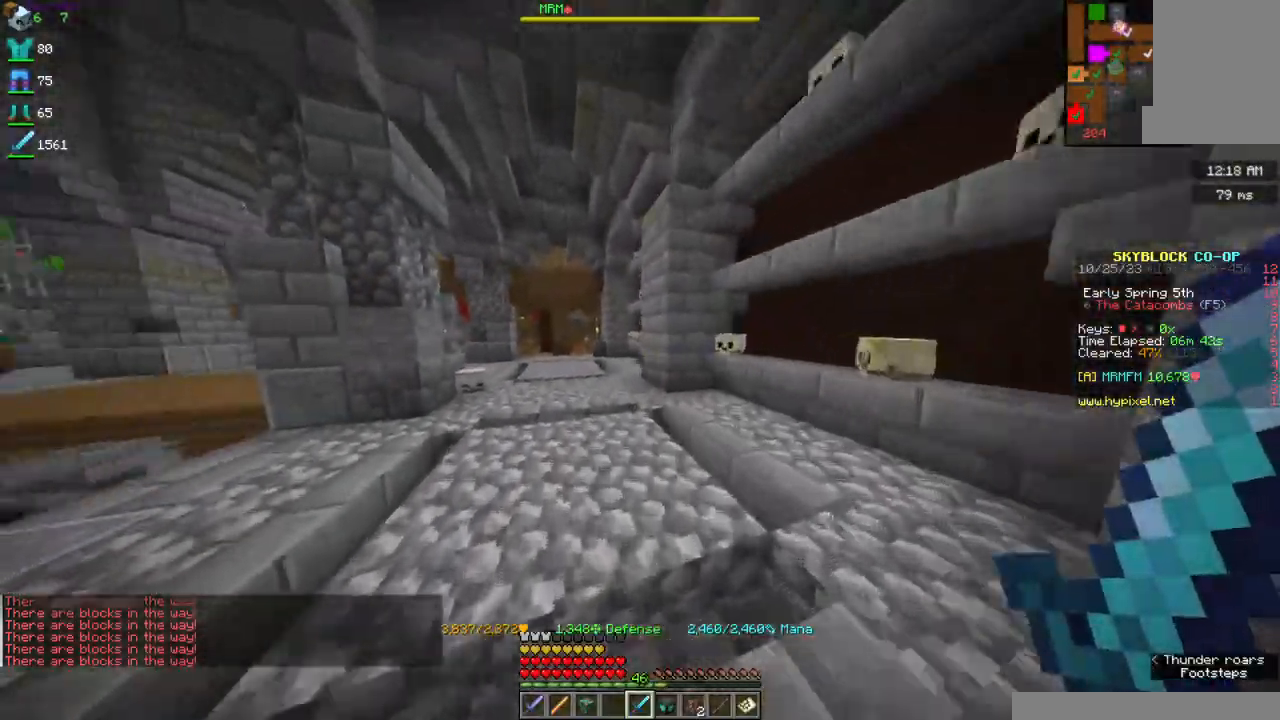
{"keys": ["w"], "mouse": [], "events": [[84, "a", "up"], [334, "a", "down"], [467, "a", "up"]]}
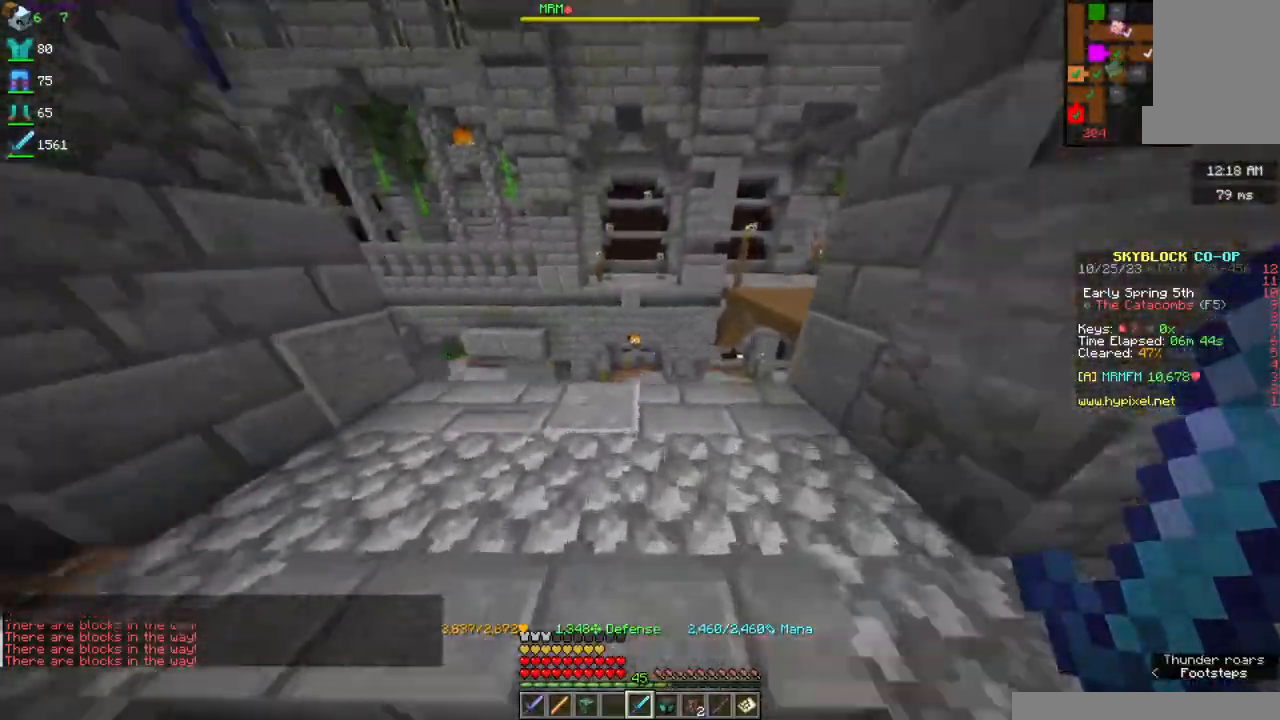
{"keys": ["a", "w"], "mouse": [], "events": [[34, "a", "down"]]}
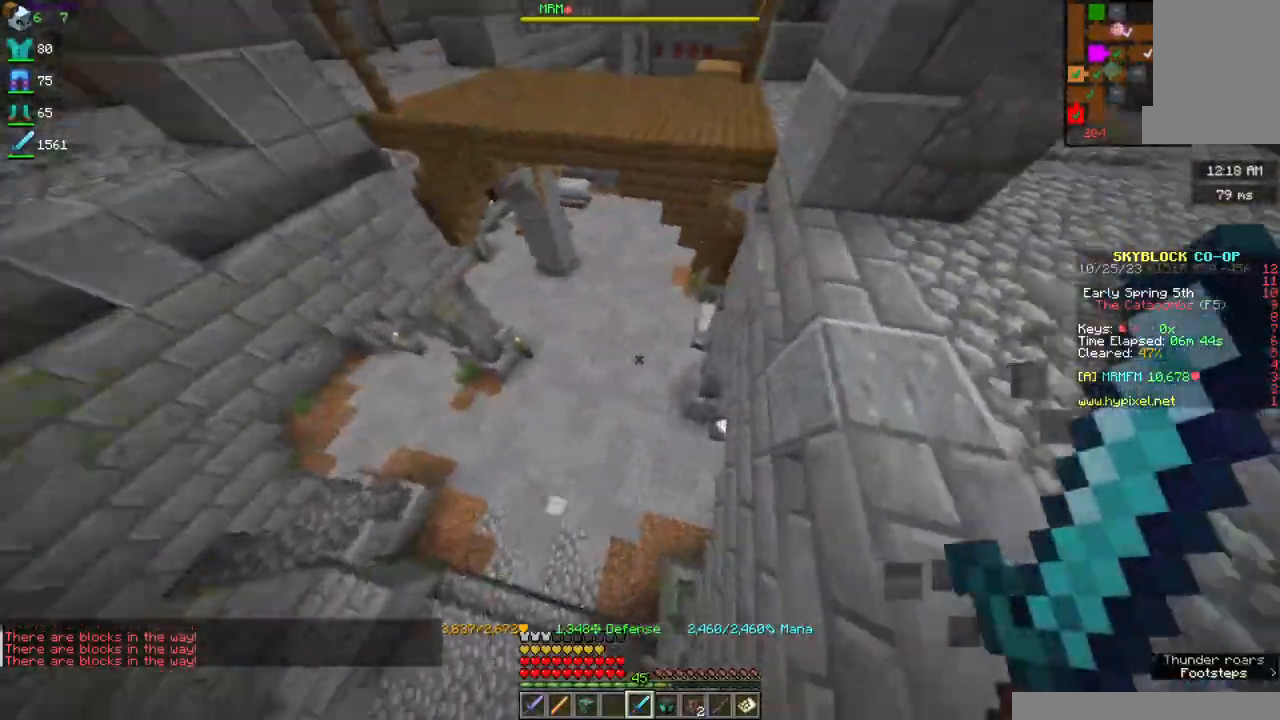
{"keys": ["a", "w"], "mouse": [], "events": [[67, "d", "down"], [150, "a", "up"], [250, "d", "up"], [500, "a", "down"]]}
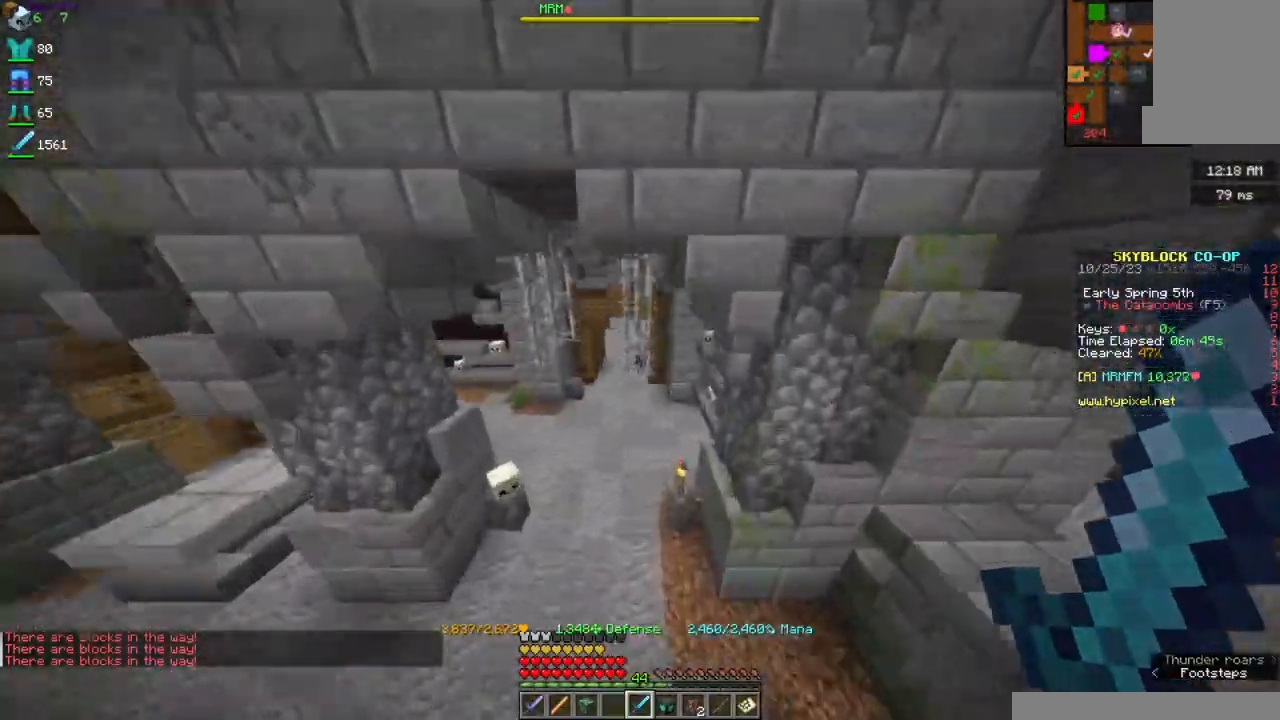
{"keys": ["a", "w"], "mouse": [], "events": [[184, "a", "up"], [384, "a", "down"]]}
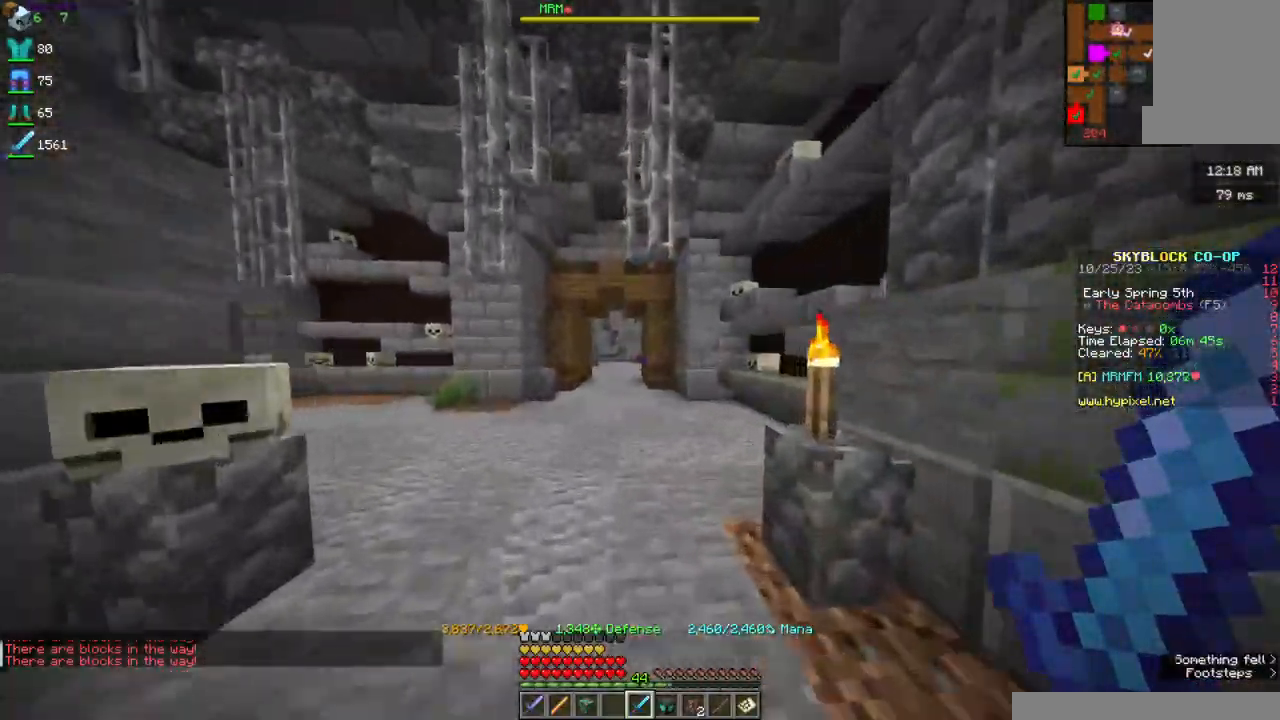
{"keys": ["a", "w"], "mouse": [], "events": [[17, "a", "up"], [417, "a", "down"]]}
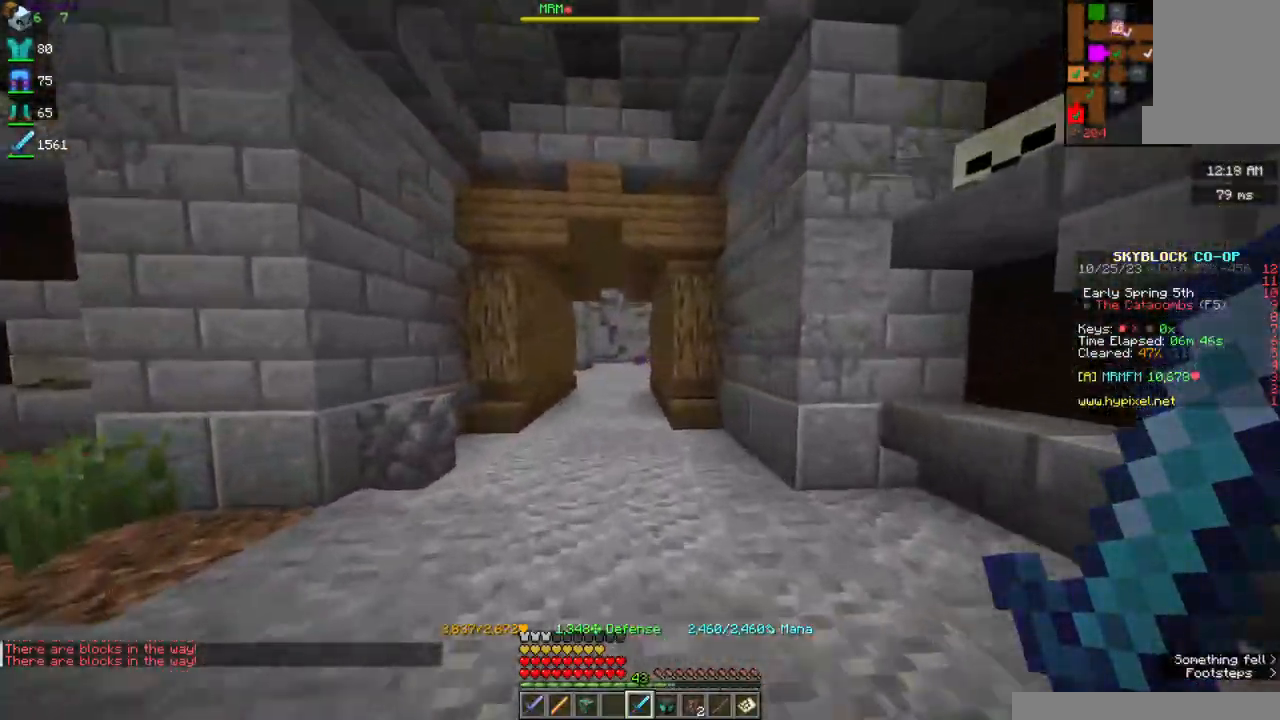
{"keys": ["w"], "mouse": [], "events": [[84, "a", "up"]]}
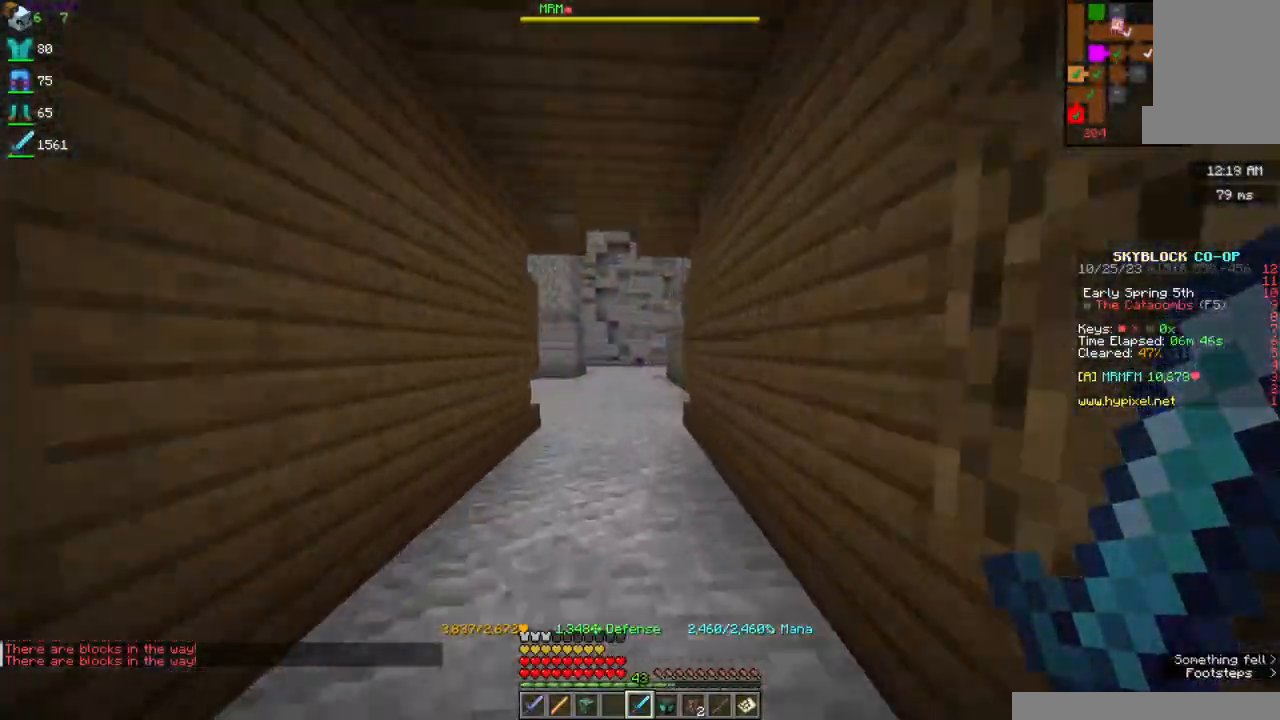
{"keys": ["w"], "mouse": [], "events": []}
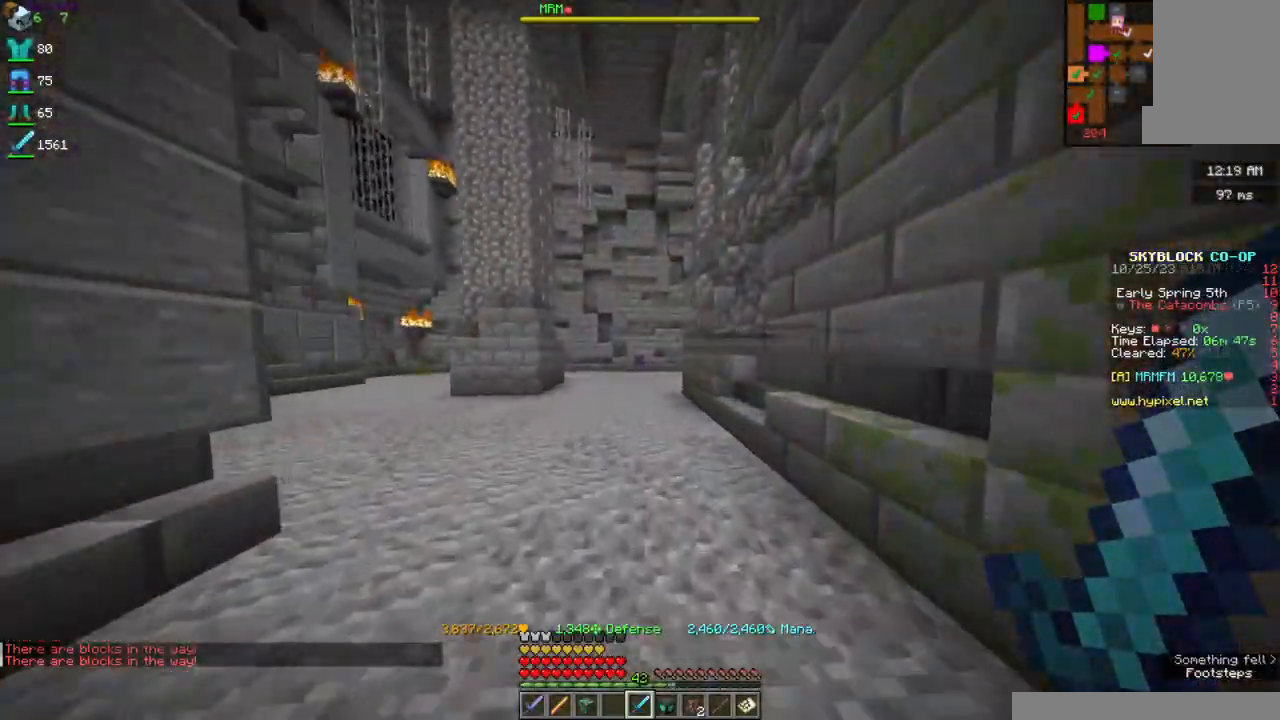
{"keys": ["a", "w"], "mouse": [], "events": [[367, "a", "down"]]}
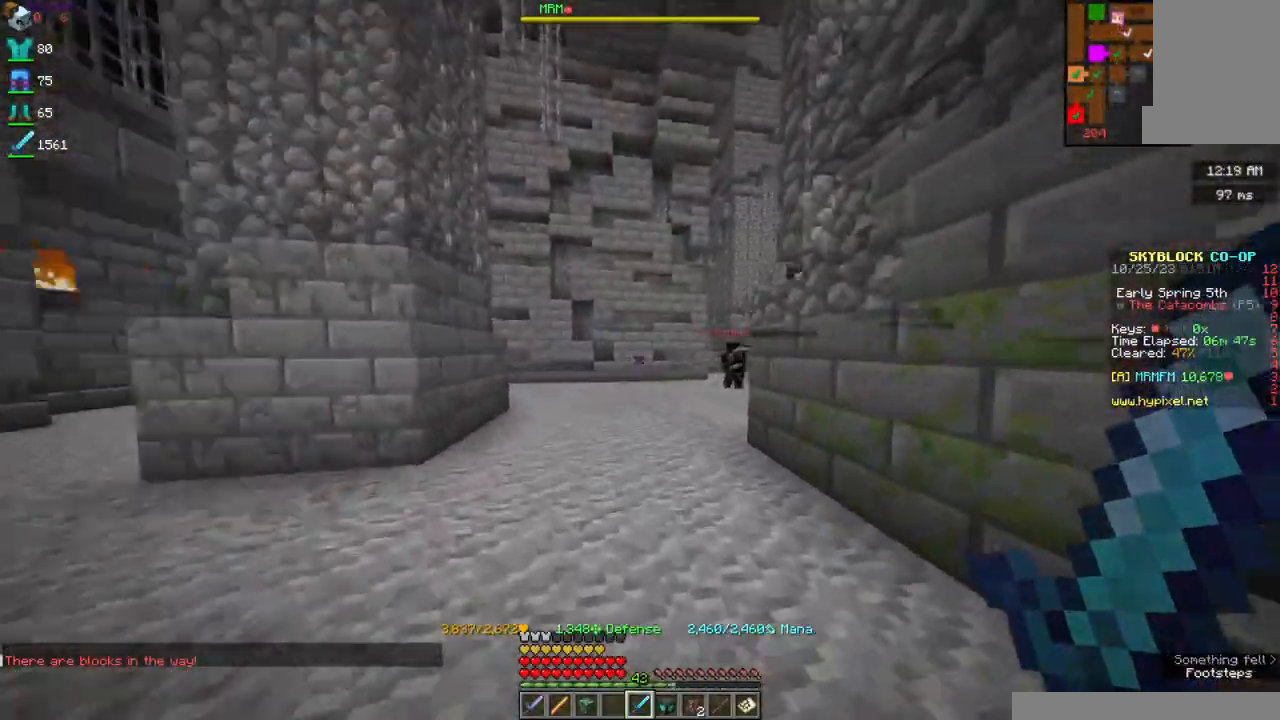
{"keys": ["w"], "mouse": ["right"], "events": [[50, "w", "up"], [334, "mouse_right", "down"], [384, "w", "down"], [400, "a", "up"]]}
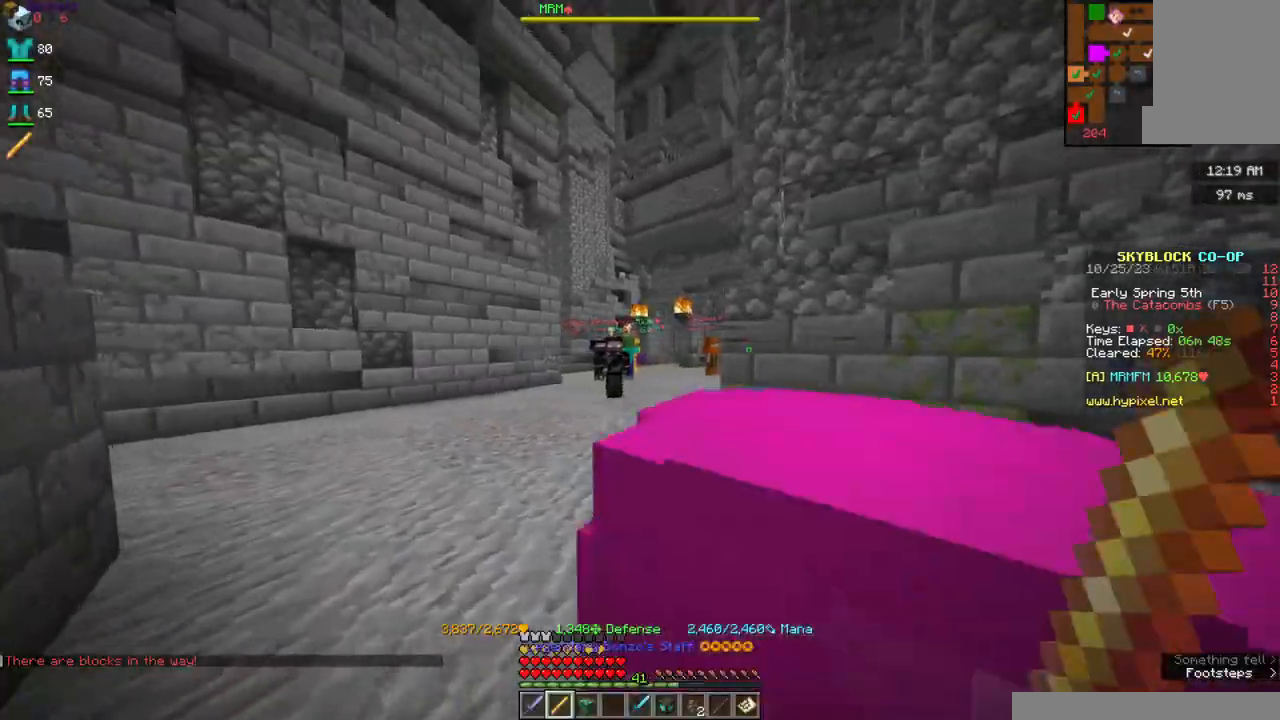
{"keys": ["d", "s"], "mouse": ["left", "right"], "events": [[50, "mouse_left", "down"], [117, "d", "down"], [167, "w", "up"], [234, "s", "down"]]}
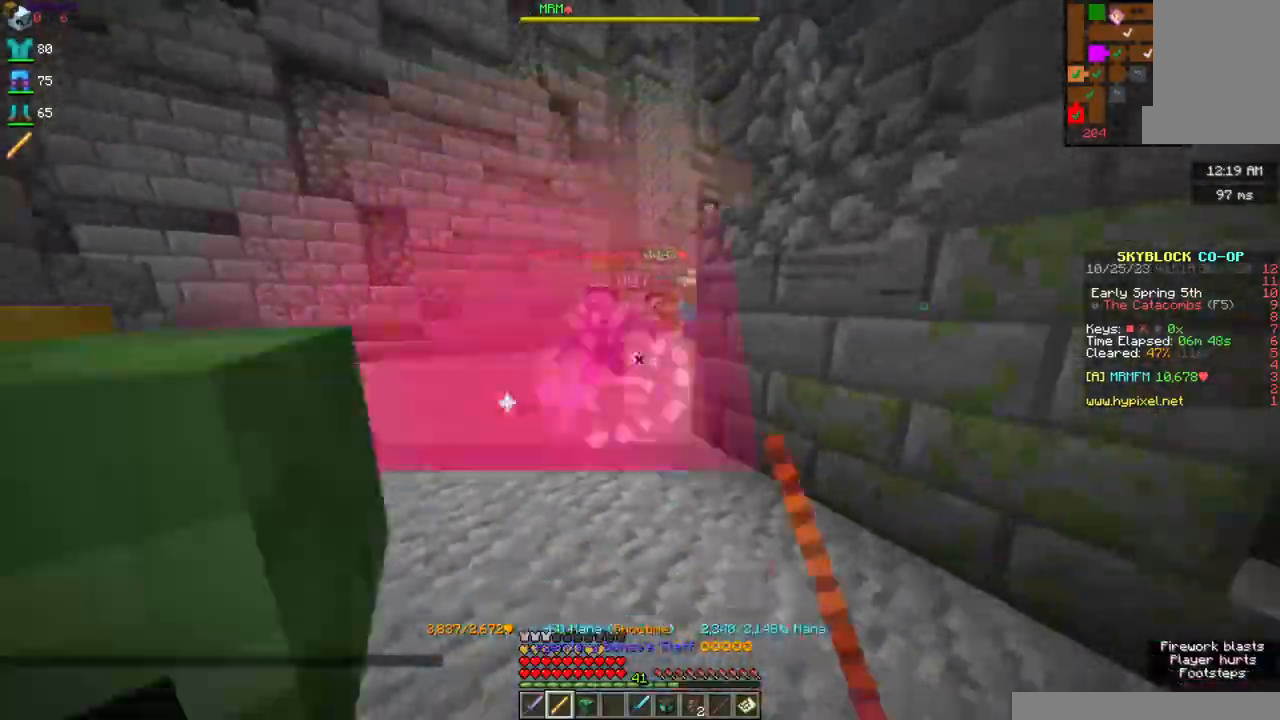
{"keys": ["a", "w"], "mouse": ["left", "right"], "events": [[67, "a", "down"], [117, "d", "up"], [250, "s", "up"], [384, "w", "down"]]}
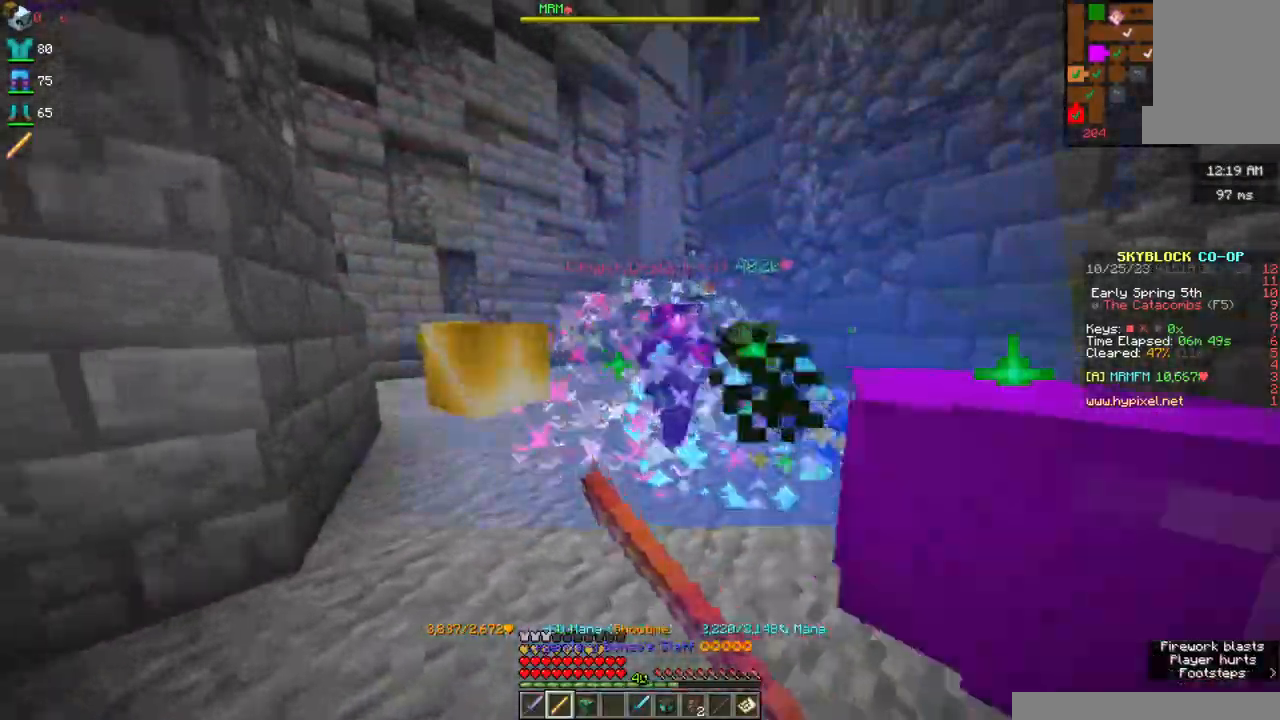
{"keys": ["d", "s"], "mouse": ["left", "right"], "events": [[117, "w", "up"], [184, "s", "down"], [250, "d", "down"], [284, "a", "up"]]}
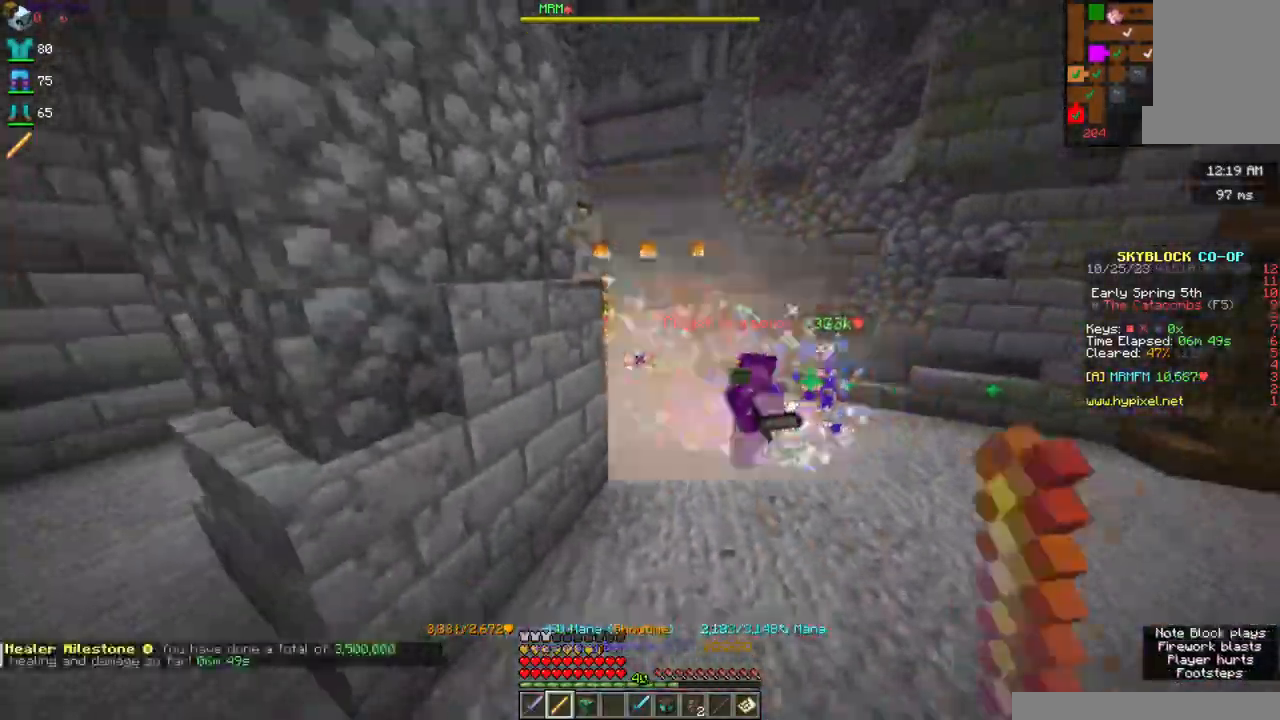
{"keys": ["d"], "mouse": ["left", "right"], "events": [[434, "s", "up"]]}
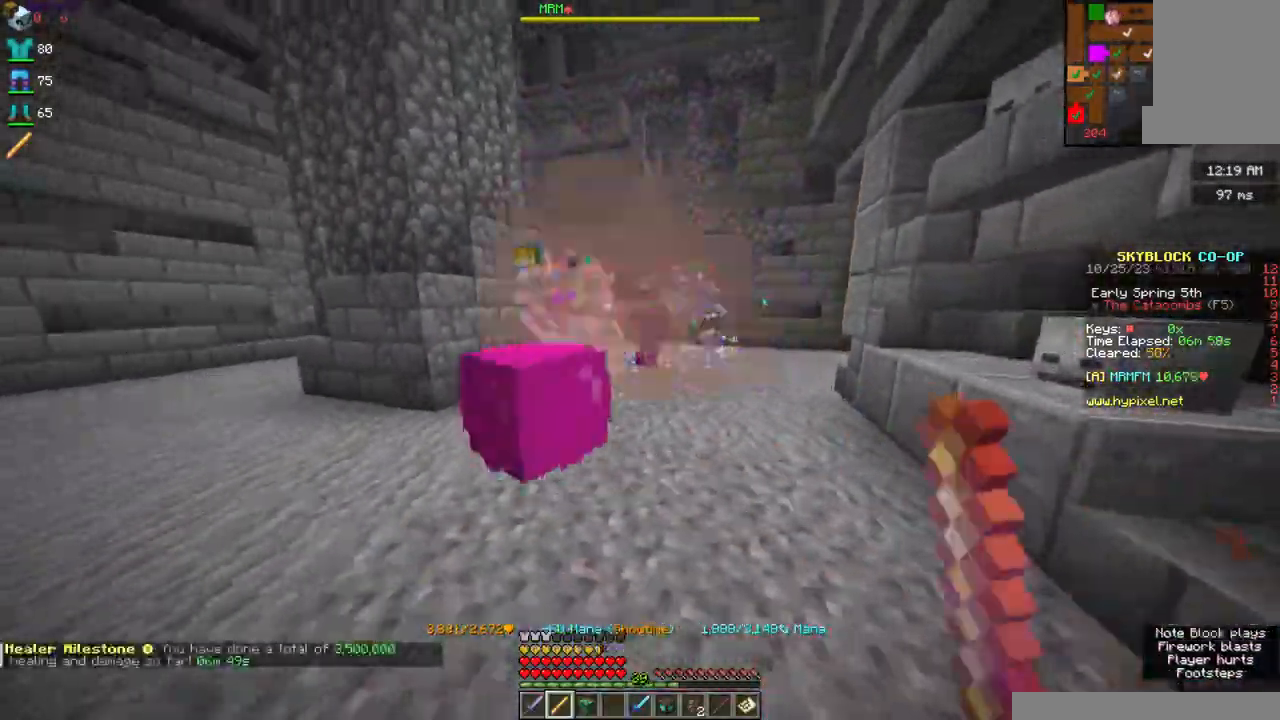
{"keys": ["a"], "mouse": ["left", "right"], "events": [[67, "s", "down"], [167, "d", "up"], [250, "a", "down"], [417, "s", "up"]]}
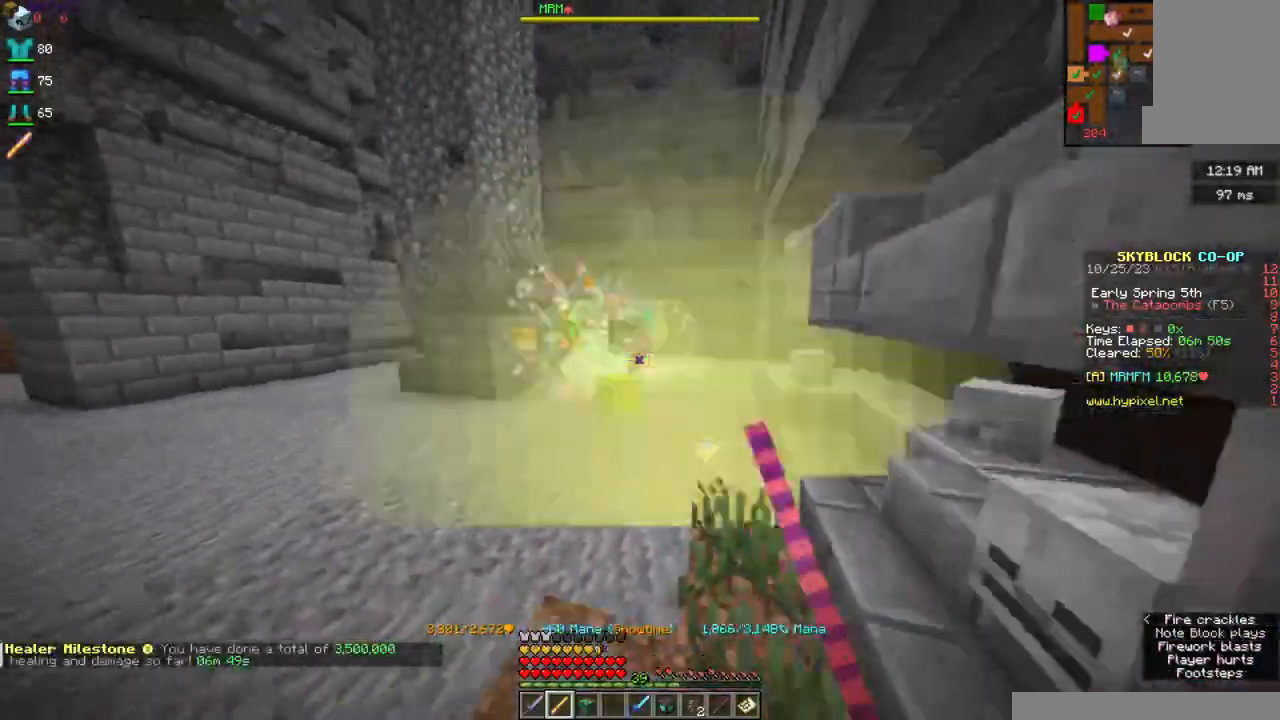
{"keys": ["a", "w"], "mouse": ["left", "right"], "events": [[84, "w", "down"]]}
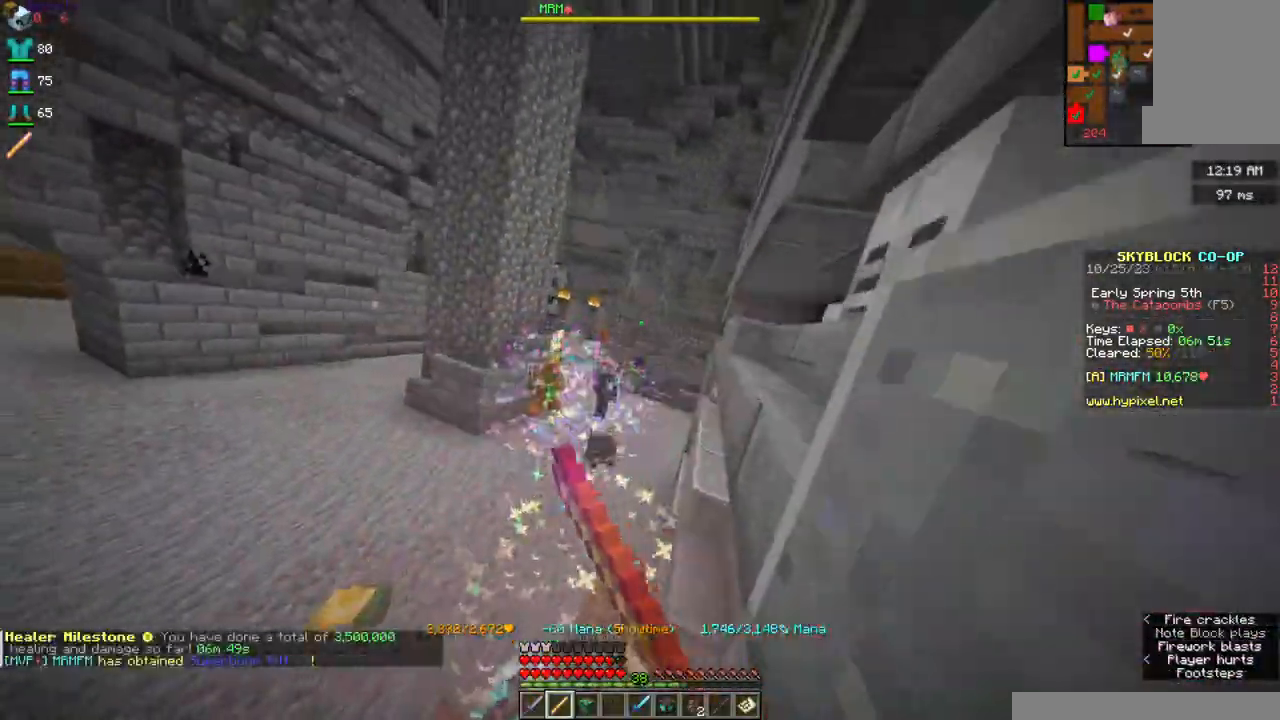
{"keys": ["a", "w"], "mouse": ["left", "right"], "events": []}
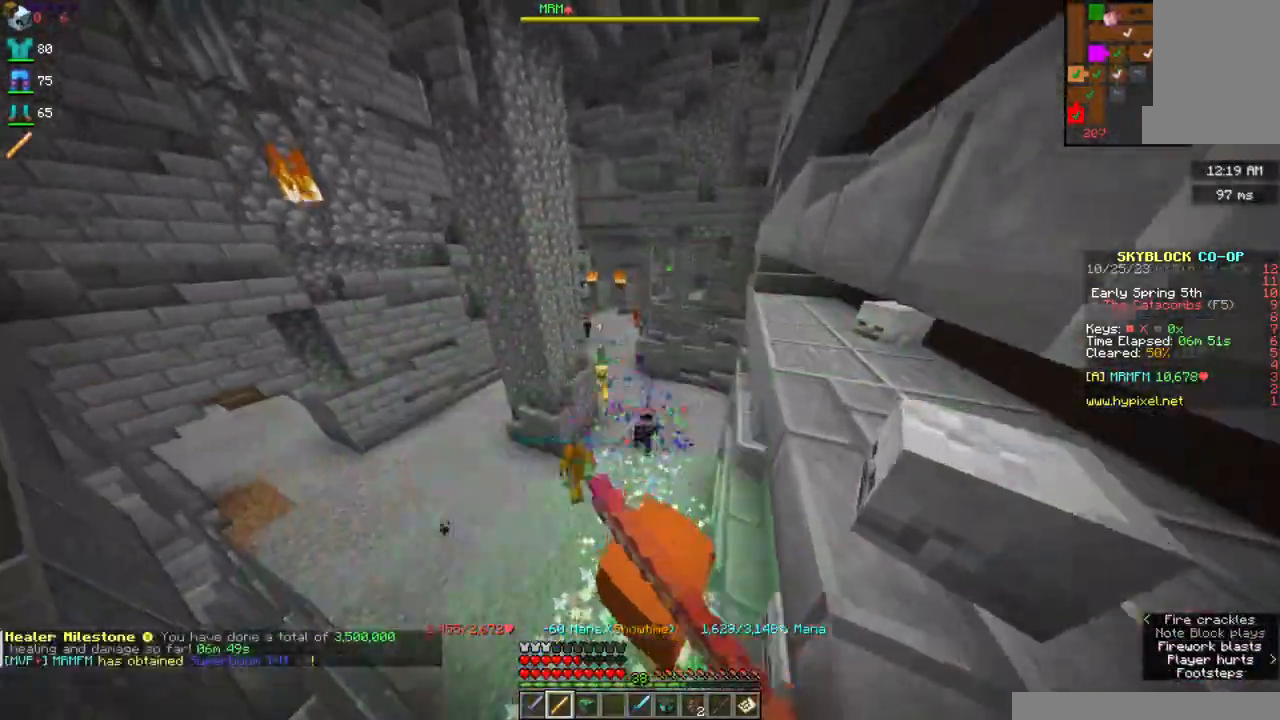
{"keys": ["a", "w"], "mouse": ["left", "right"], "events": []}
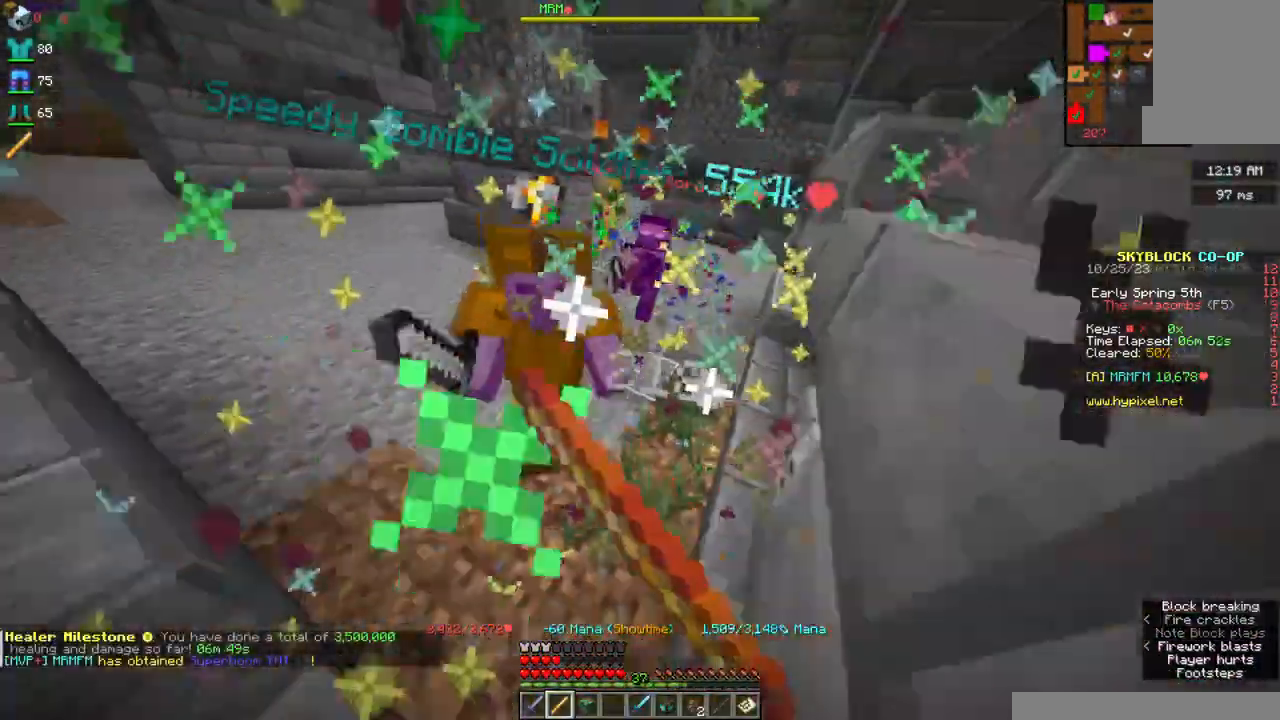
{"keys": ["w"], "mouse": [], "events": [[234, "mouse_left", "up"], [300, "a", "up"], [317, "mouse_right", "up"]]}
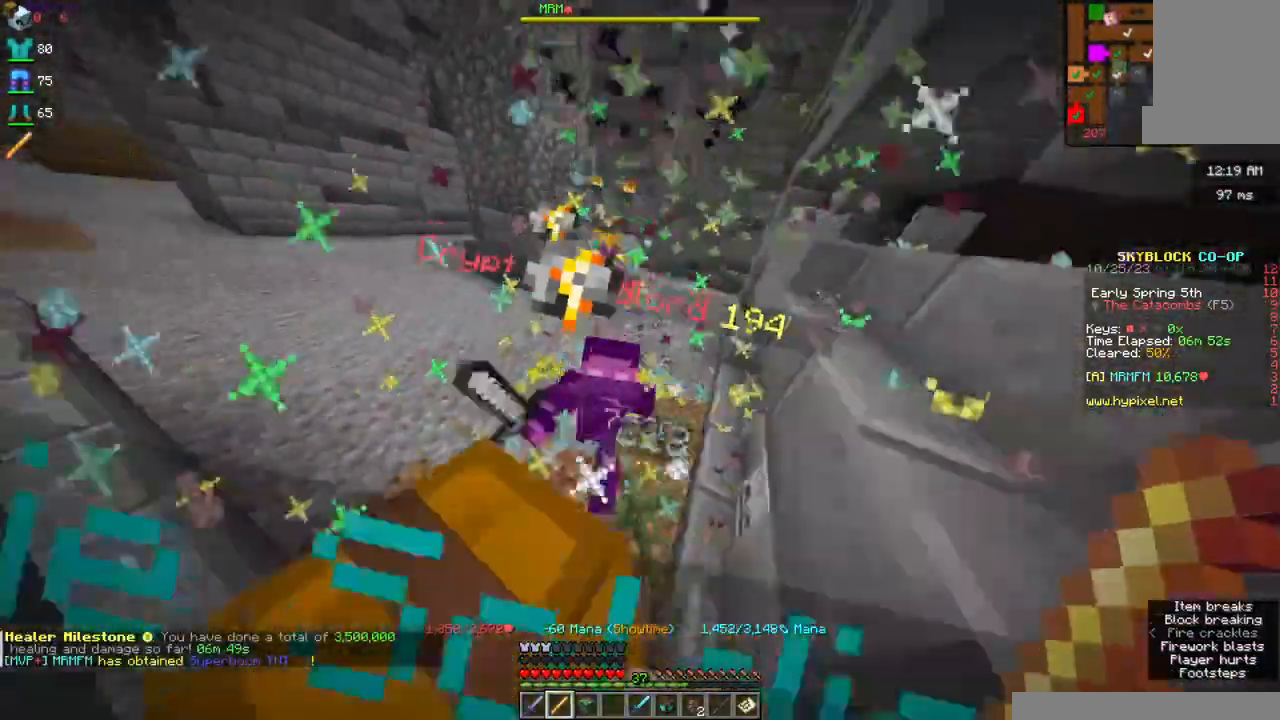
{"keys": ["w"], "mouse": [], "events": []}
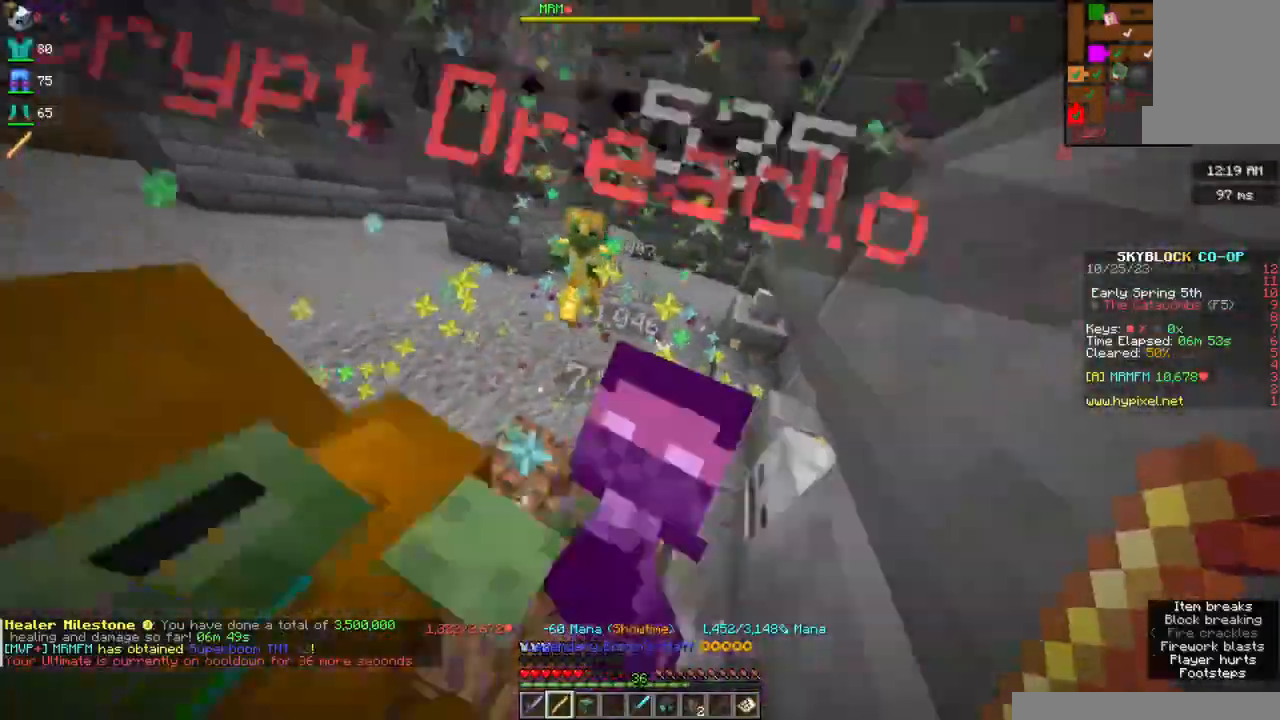
{"keys": ["w"], "mouse": ["right"], "events": [[467, "mouse_right", "down"]]}
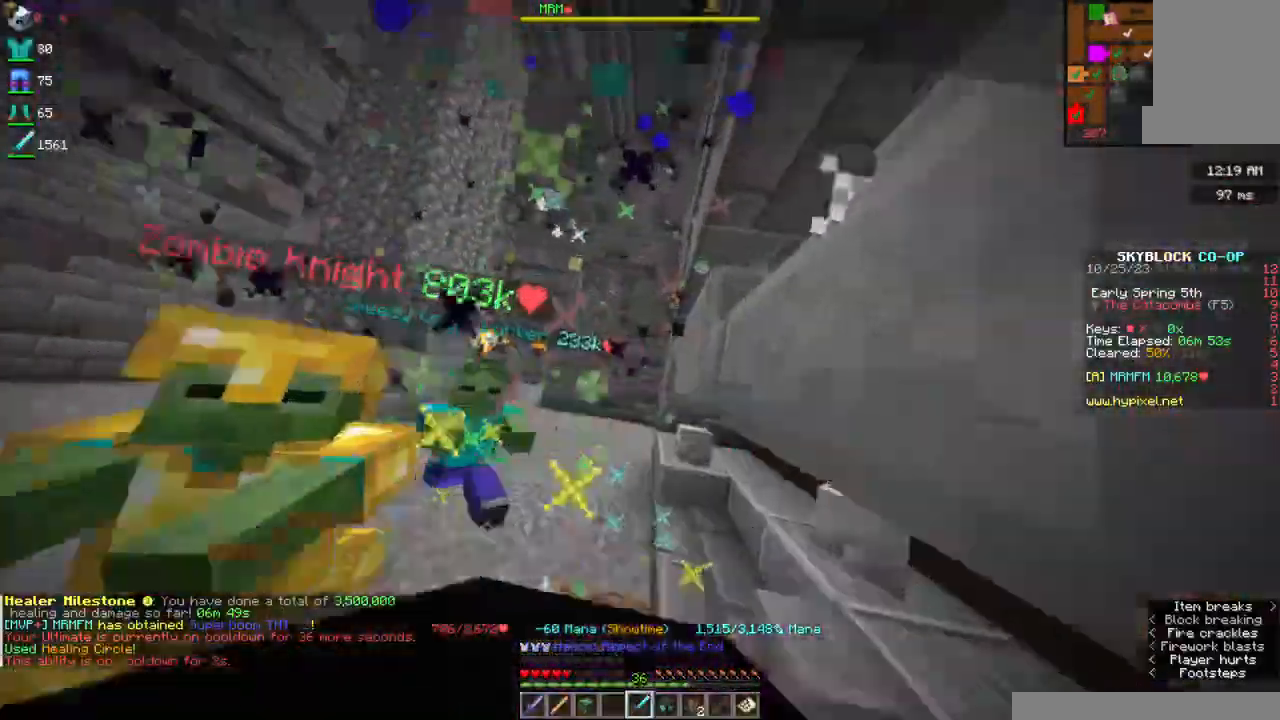
{"keys": ["w"], "mouse": [], "events": [[134, "mouse_right", "up"]]}
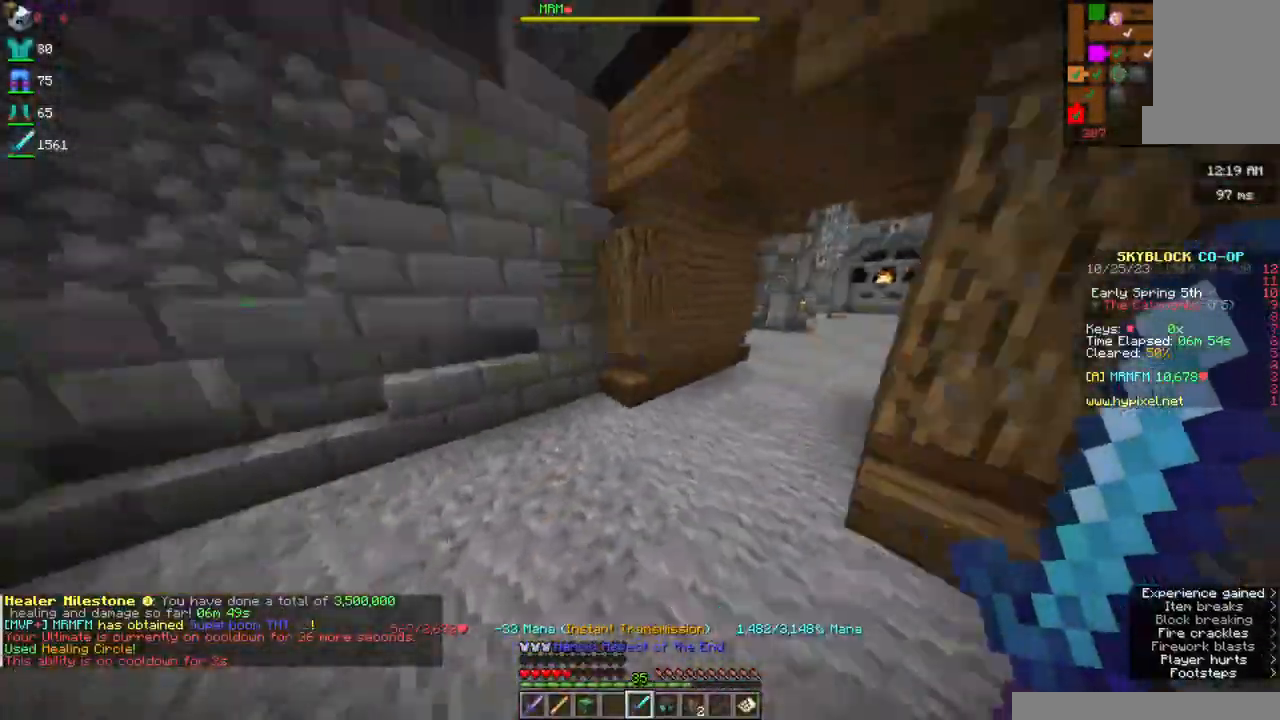
{"keys": ["w"], "mouse": [], "events": [[200, "mouse_right", "down"], [400, "mouse_right", "up"]]}
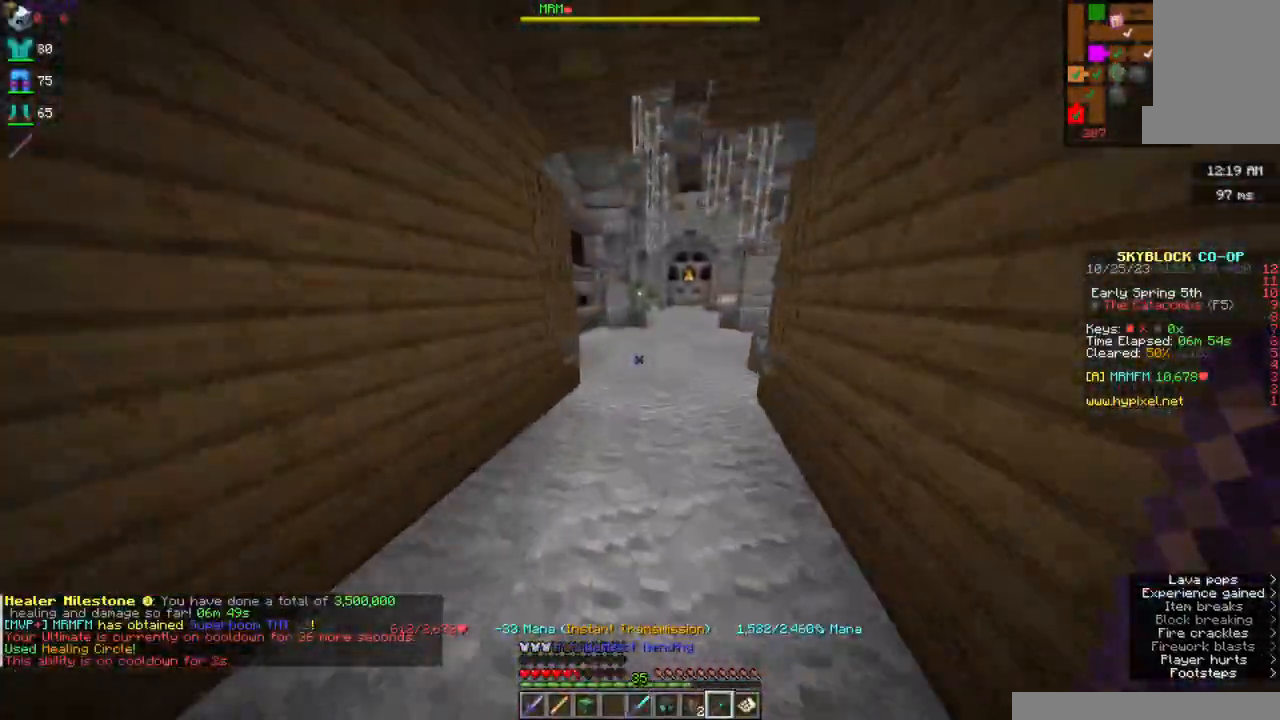
{"keys": ["w"], "mouse": [], "events": [[84, "d", "down"], [250, "d", "up"]]}
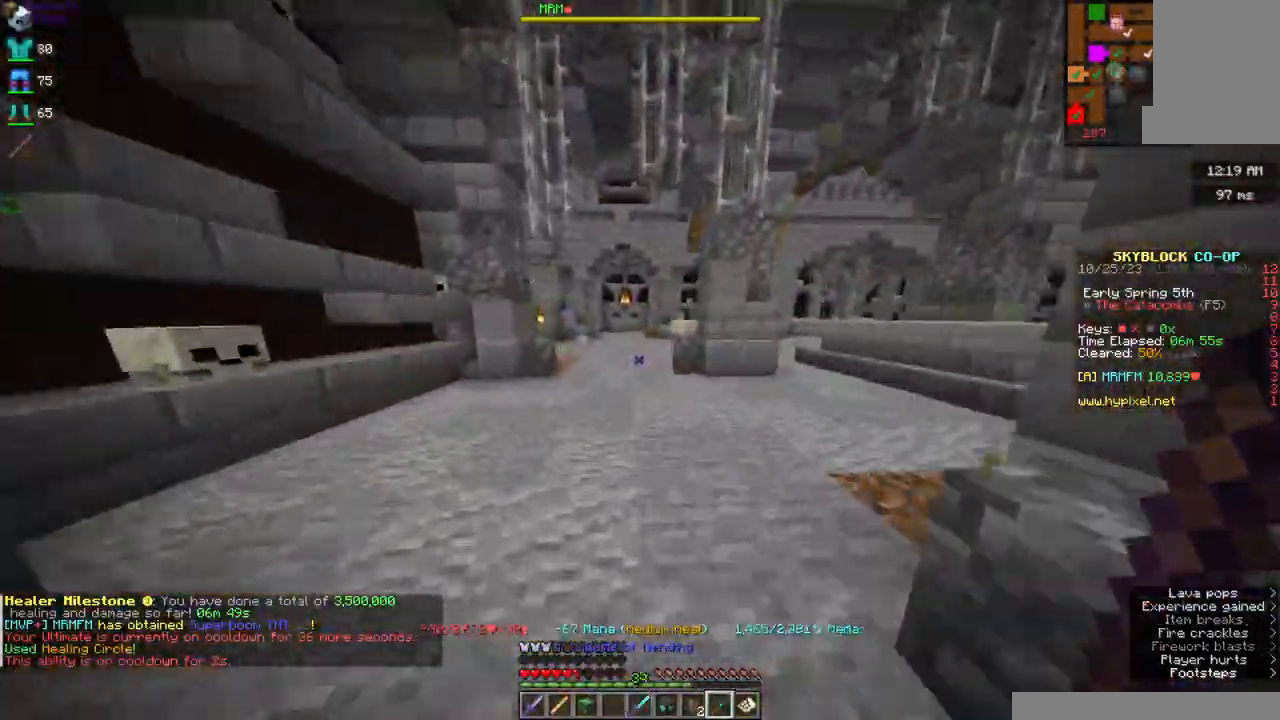
{"keys": ["w"], "mouse": [], "events": []}
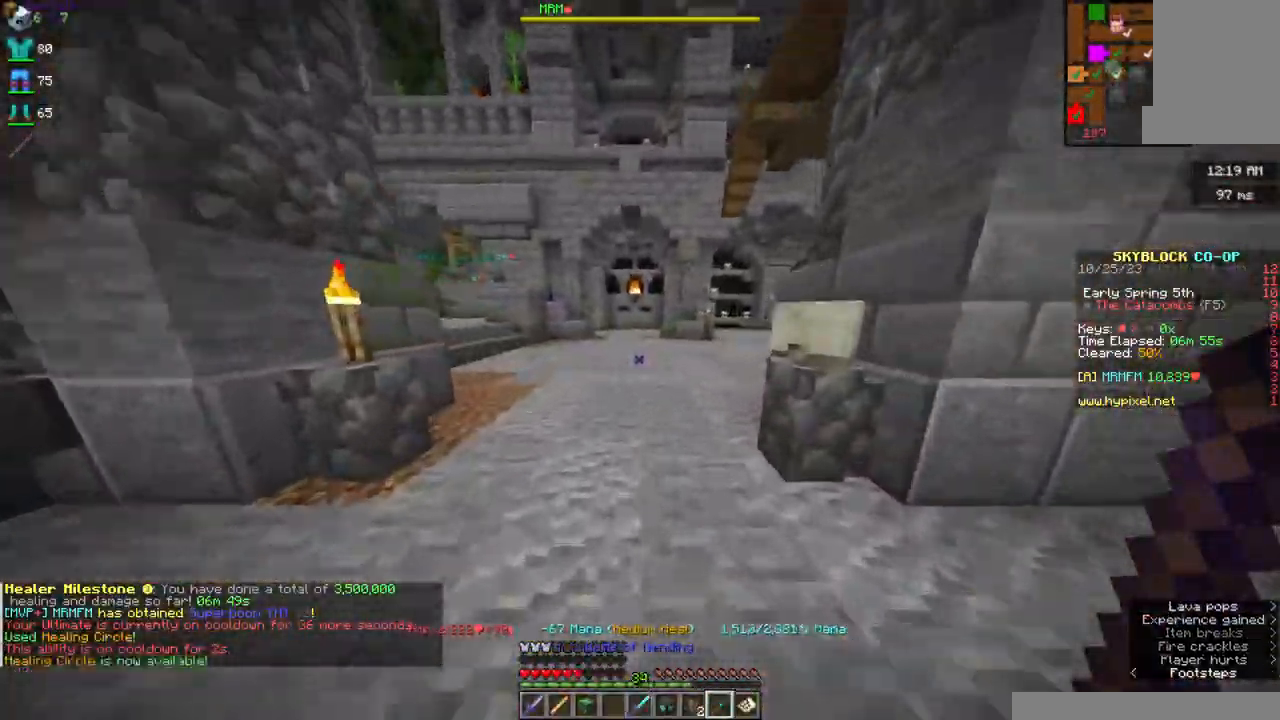
{"keys": ["w"], "mouse": [], "events": []}
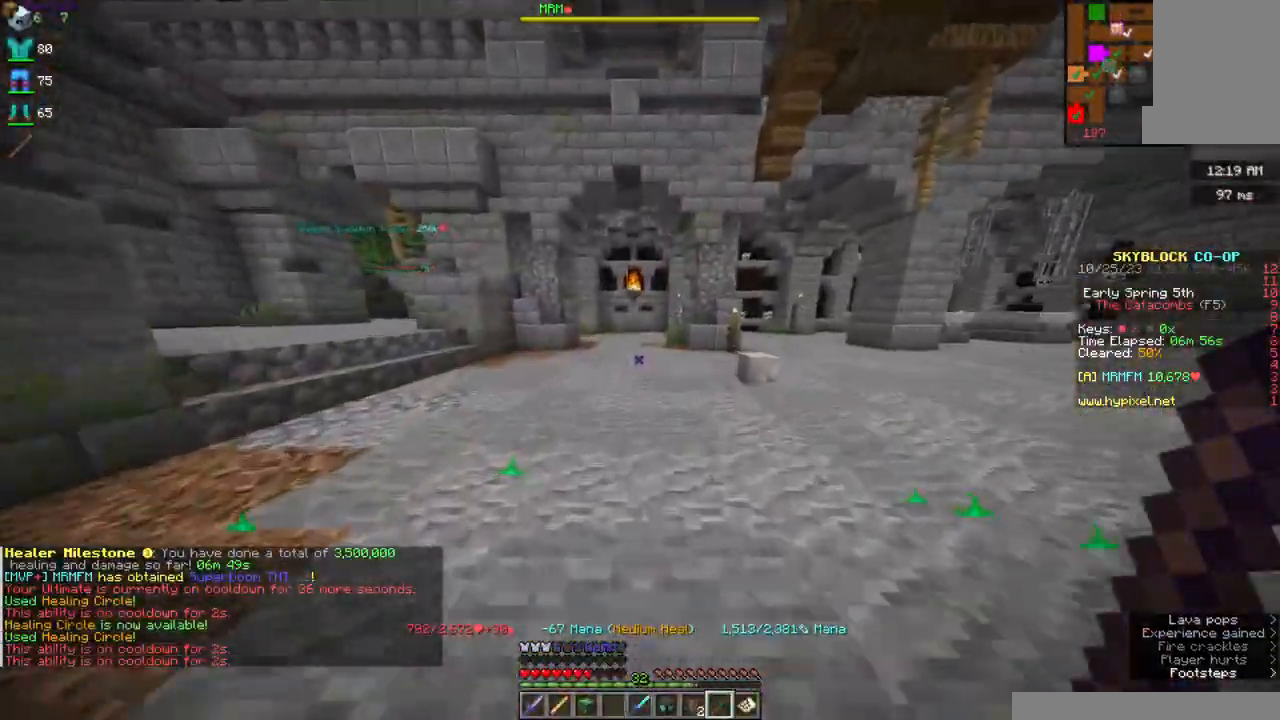
{"keys": ["d", "w"], "mouse": [], "events": [[467, "d", "down"]]}
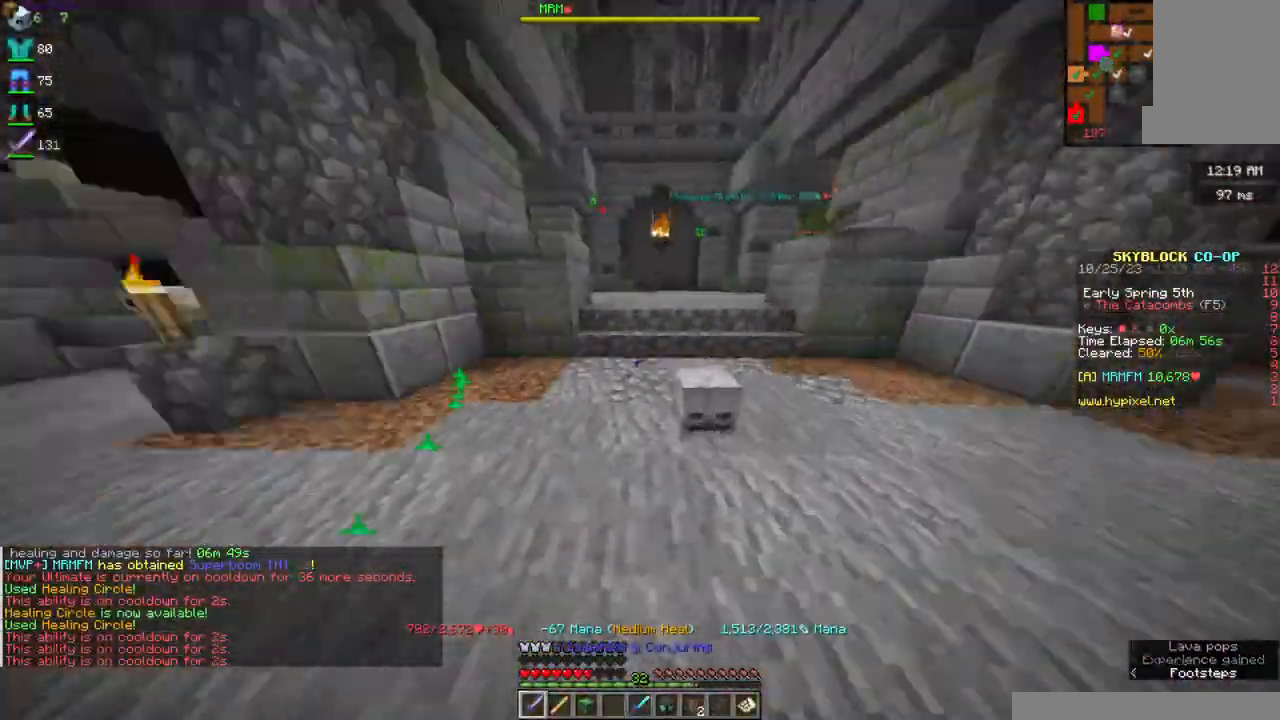
{"keys": ["w"], "mouse": [], "events": [[417, "d", "up"]]}
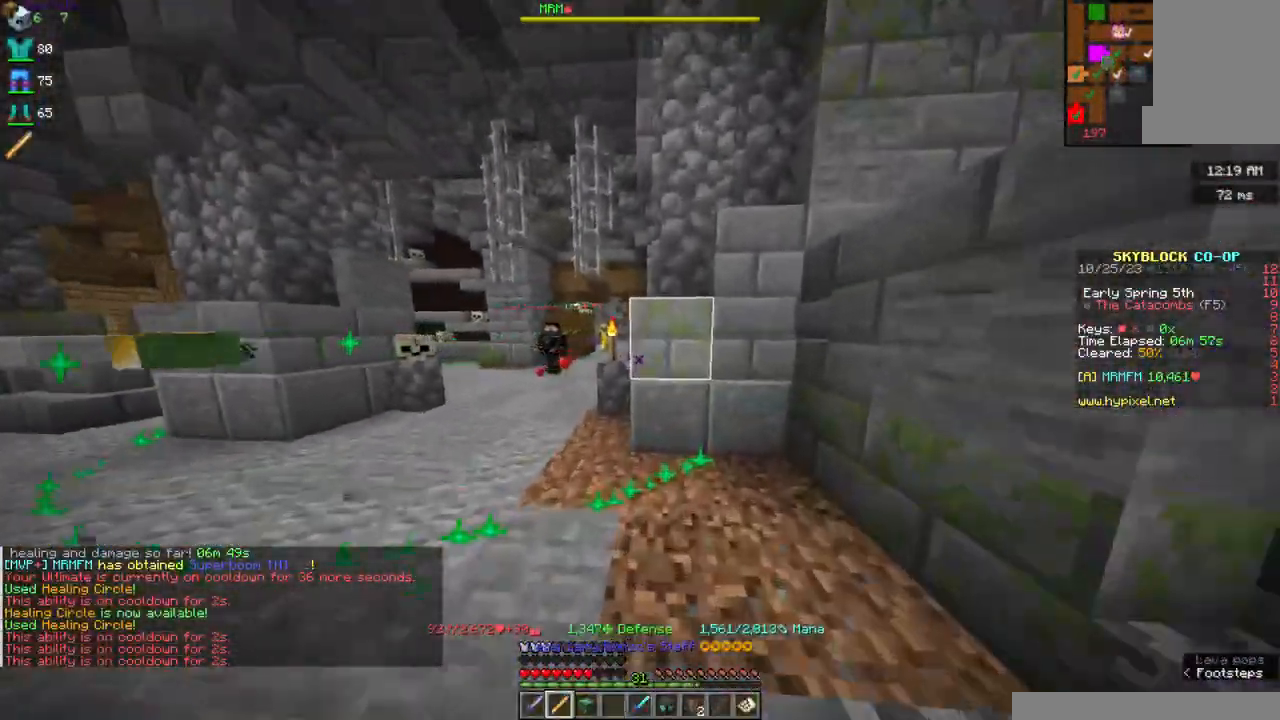
{"keys": ["s"], "mouse": ["left", "right"], "events": [[34, "a", "down"], [167, "w", "up"], [234, "mouse_right", "down"], [267, "mouse_left", "down"], [267, "s", "down"], [400, "a", "up"]]}
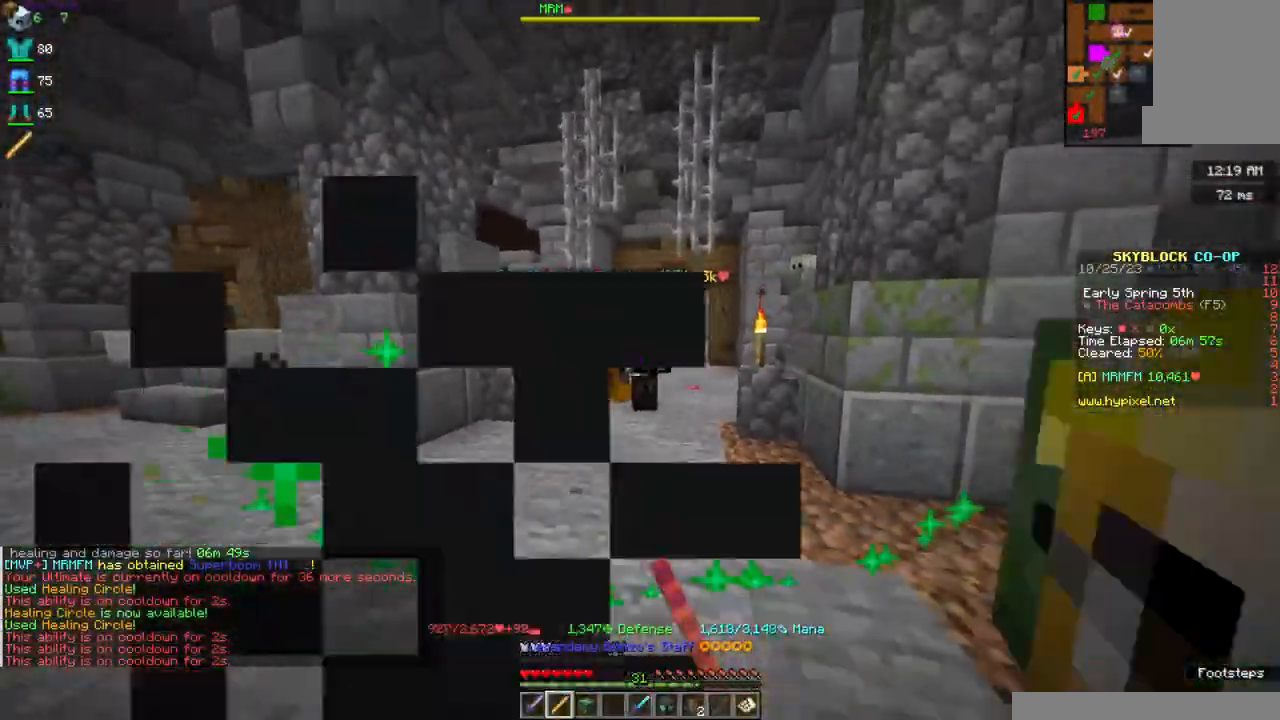
{"keys": ["a", "s"], "mouse": ["left", "right"], "events": [[450, "a", "down"]]}